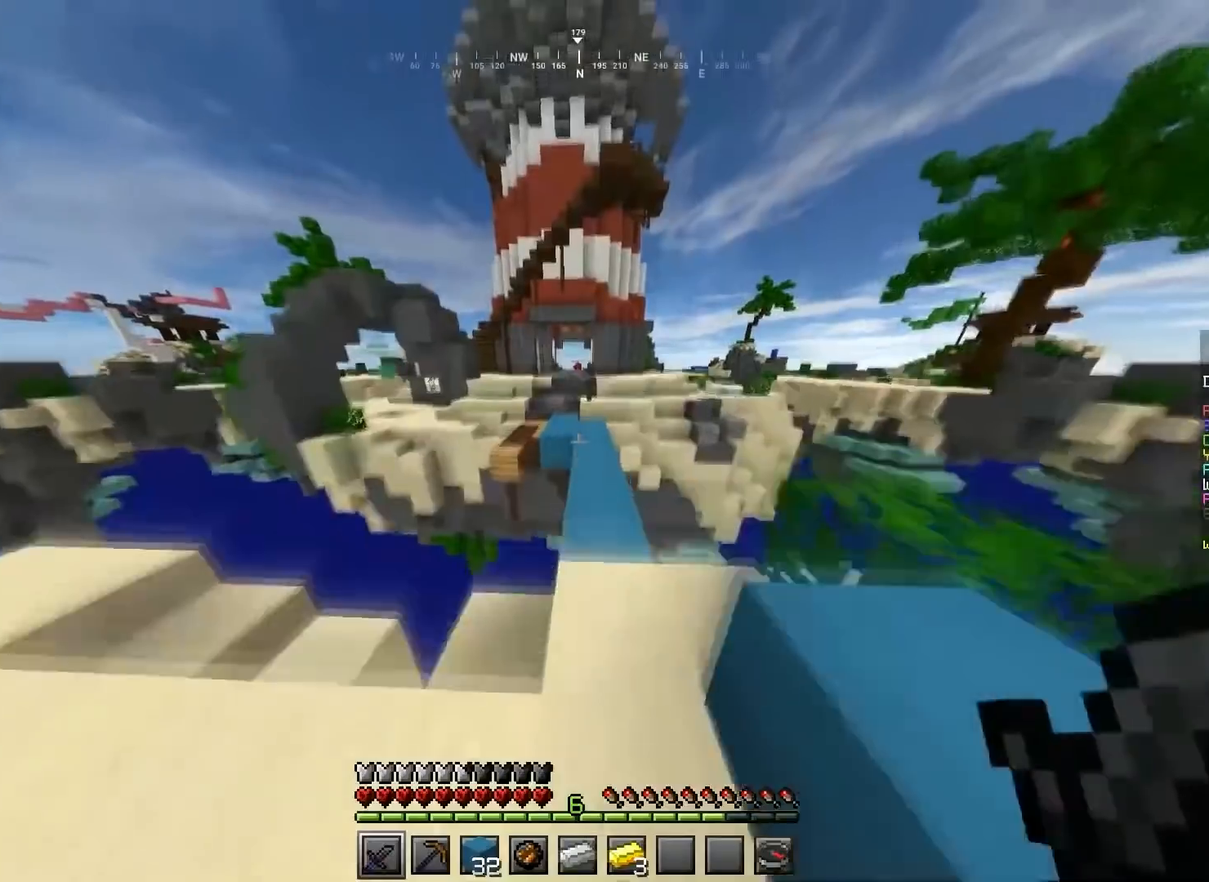
Gameplay with keyboard and mouse; each line is a JSON object with the keys and mouse buttons held at the frame after it. "events" lists presses ("down") and releases ("up") of "a", "d", "s", "space", "w", "mouse_left" and "mouse_right" between this image and that frame as [ms after this image, input, new state], when the widget could be followed in between. "mouse_left", "mouse_right" = the "left", "right" buttons of the "mouse" list. No other keys are recorded. Fast repeated clicks can show as one long hold. Mouse movement is not recorded.
{"keys": ["space", "w"], "mouse": [], "events": [[267, "d", "down"], [434, "d", "up"]]}
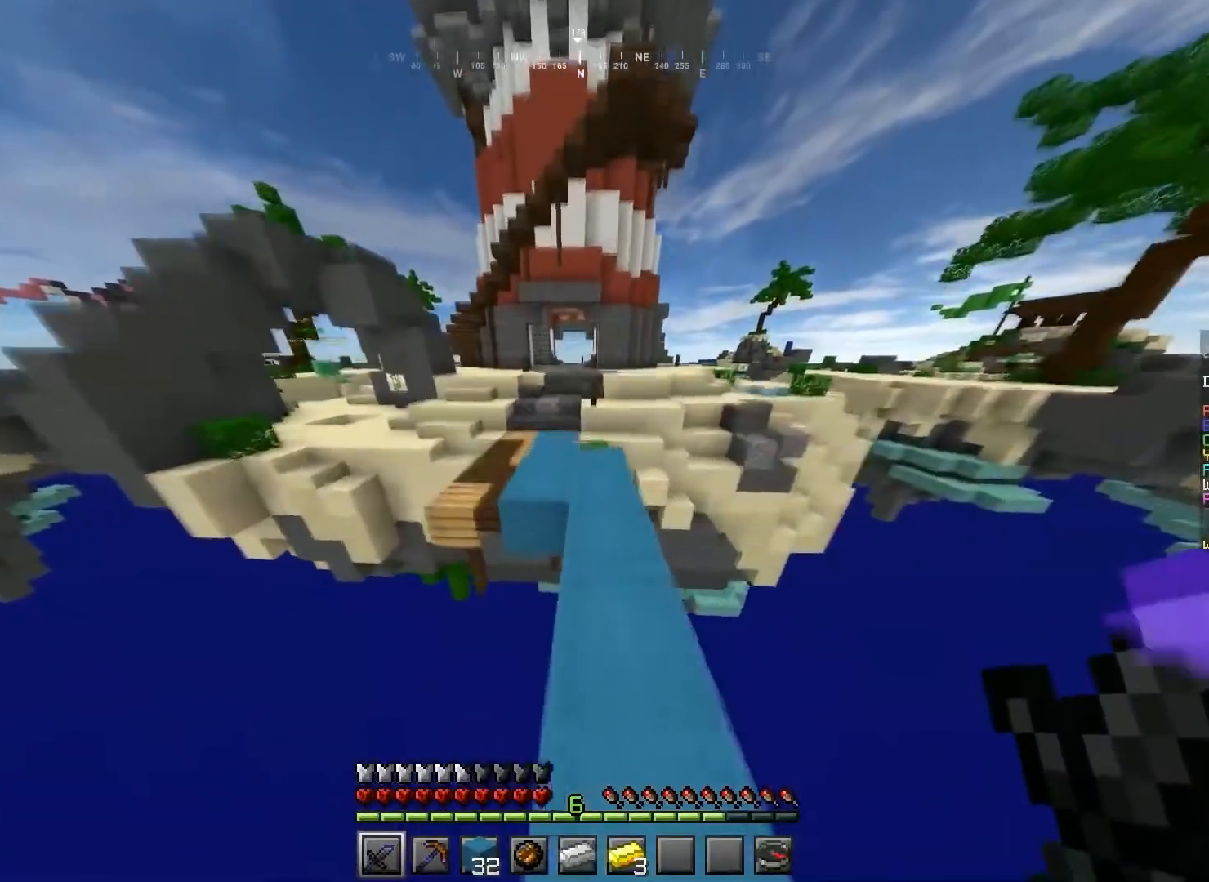
{"keys": ["space", "w"], "mouse": [], "events": [[167, "a", "down"], [400, "a", "up"]]}
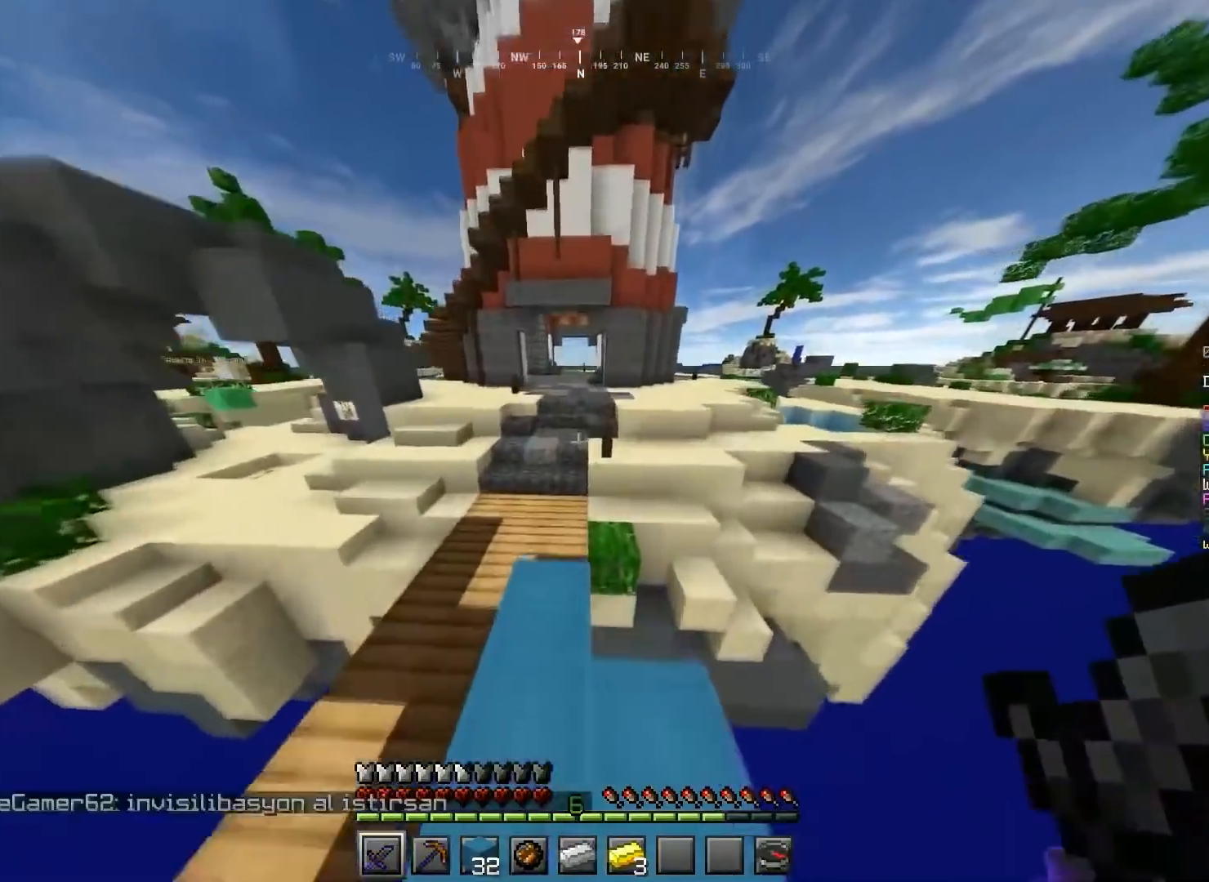
{"keys": ["space", "w"], "mouse": [], "events": []}
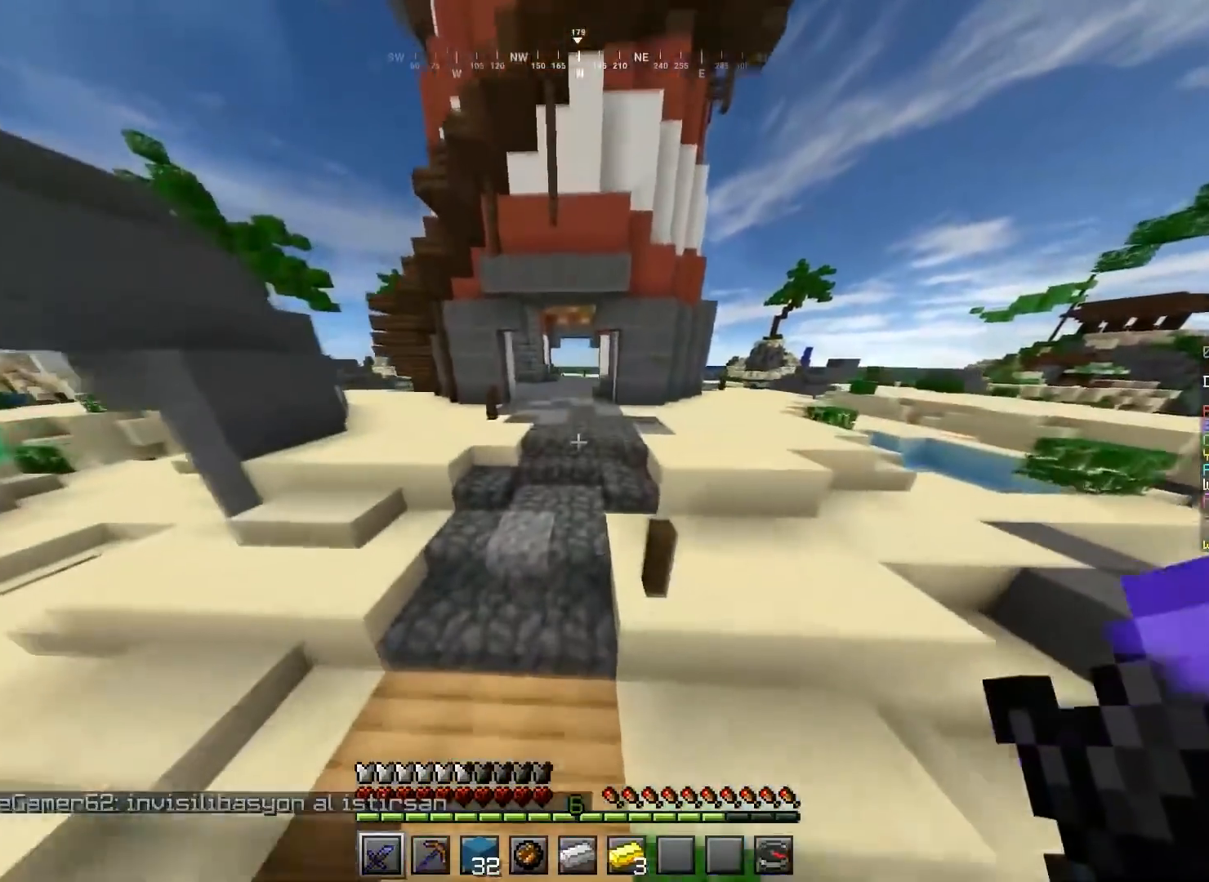
{"keys": ["space", "w"], "mouse": [], "events": []}
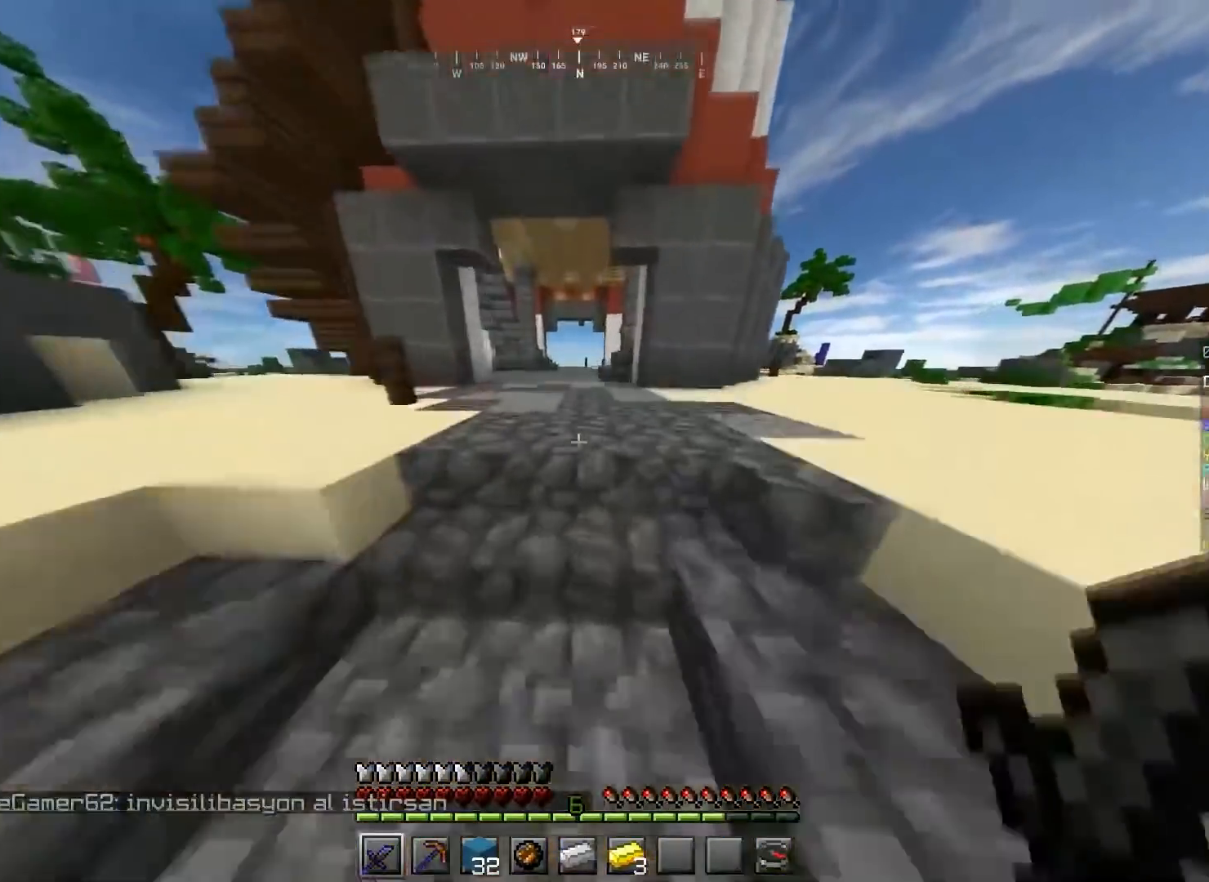
{"keys": ["space", "w"], "mouse": [], "events": []}
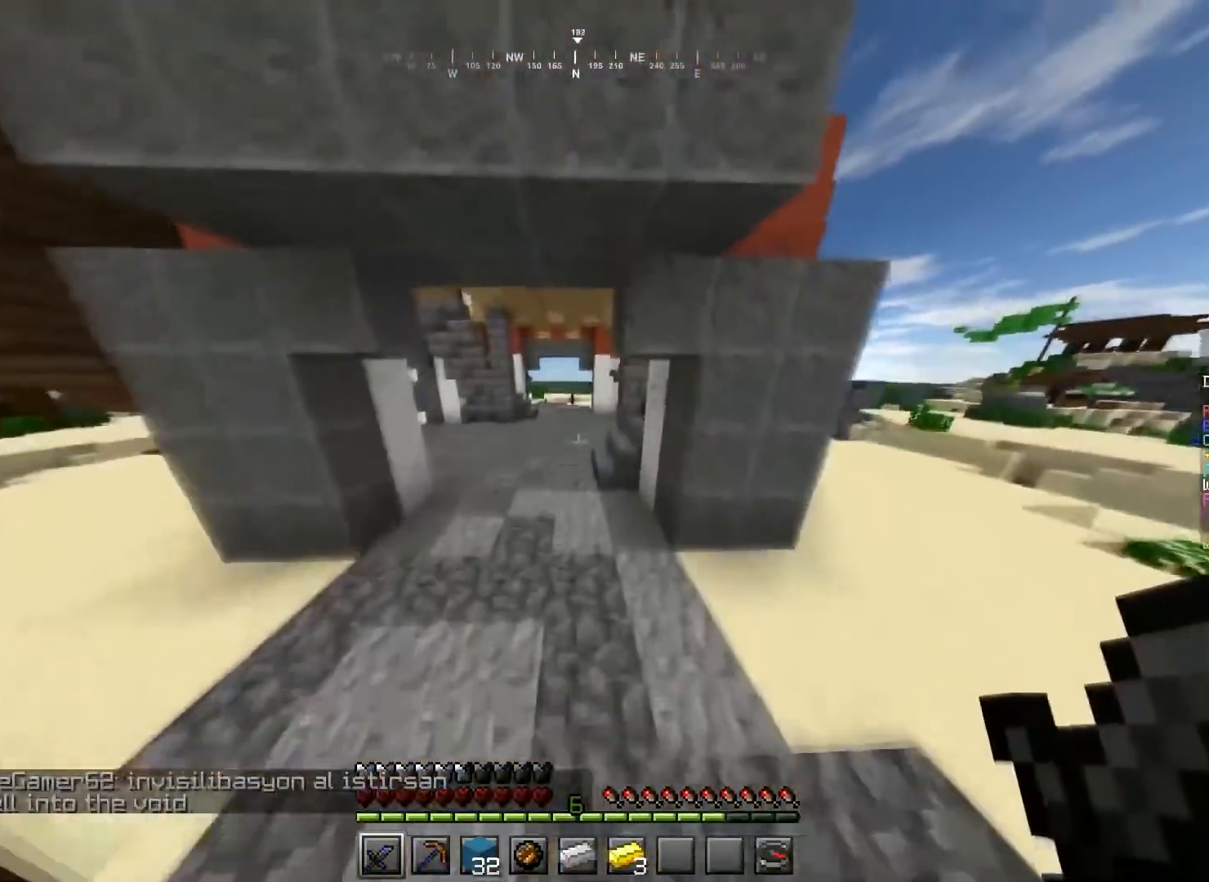
{"keys": ["space", "w"], "mouse": [], "events": [[167, "a", "down"], [467, "a", "up"]]}
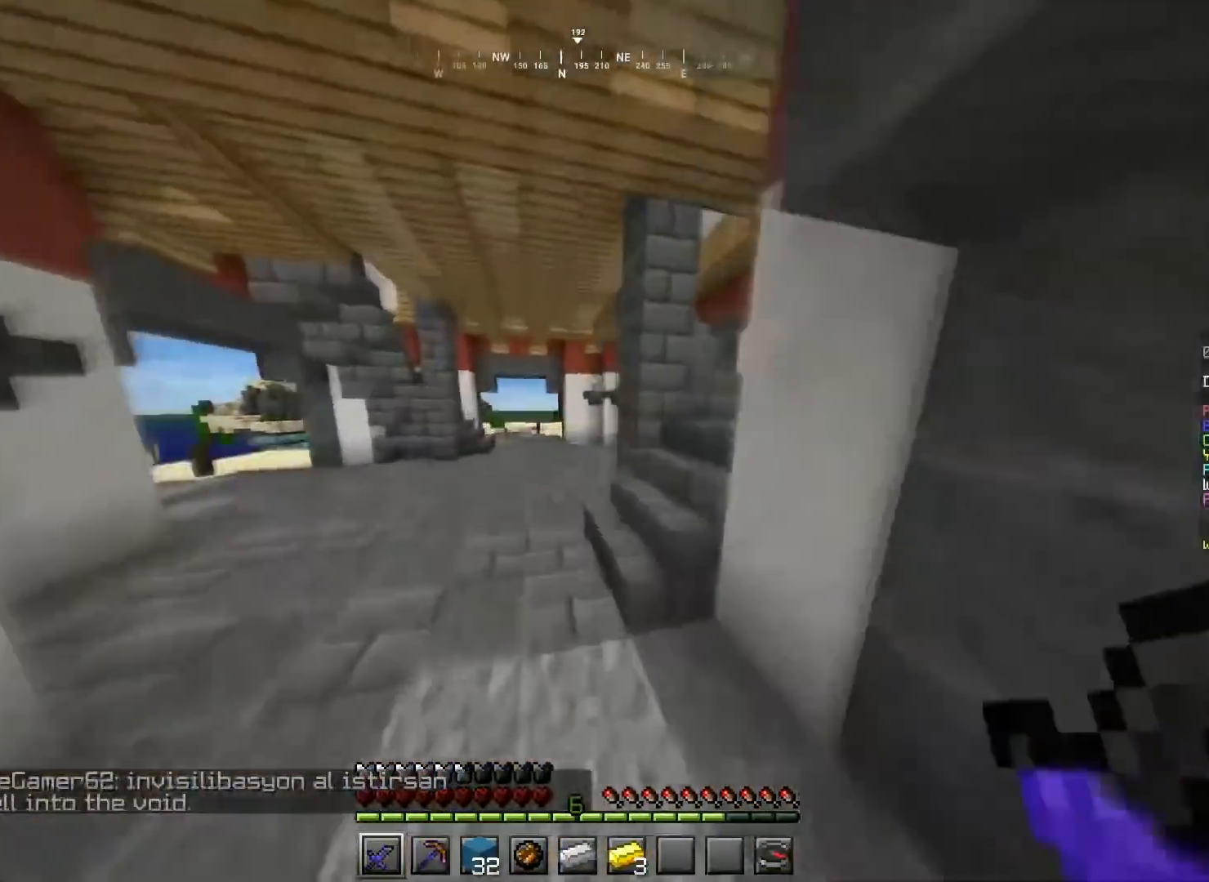
{"keys": ["a", "space", "w"], "mouse": [], "events": [[434, "a", "down"]]}
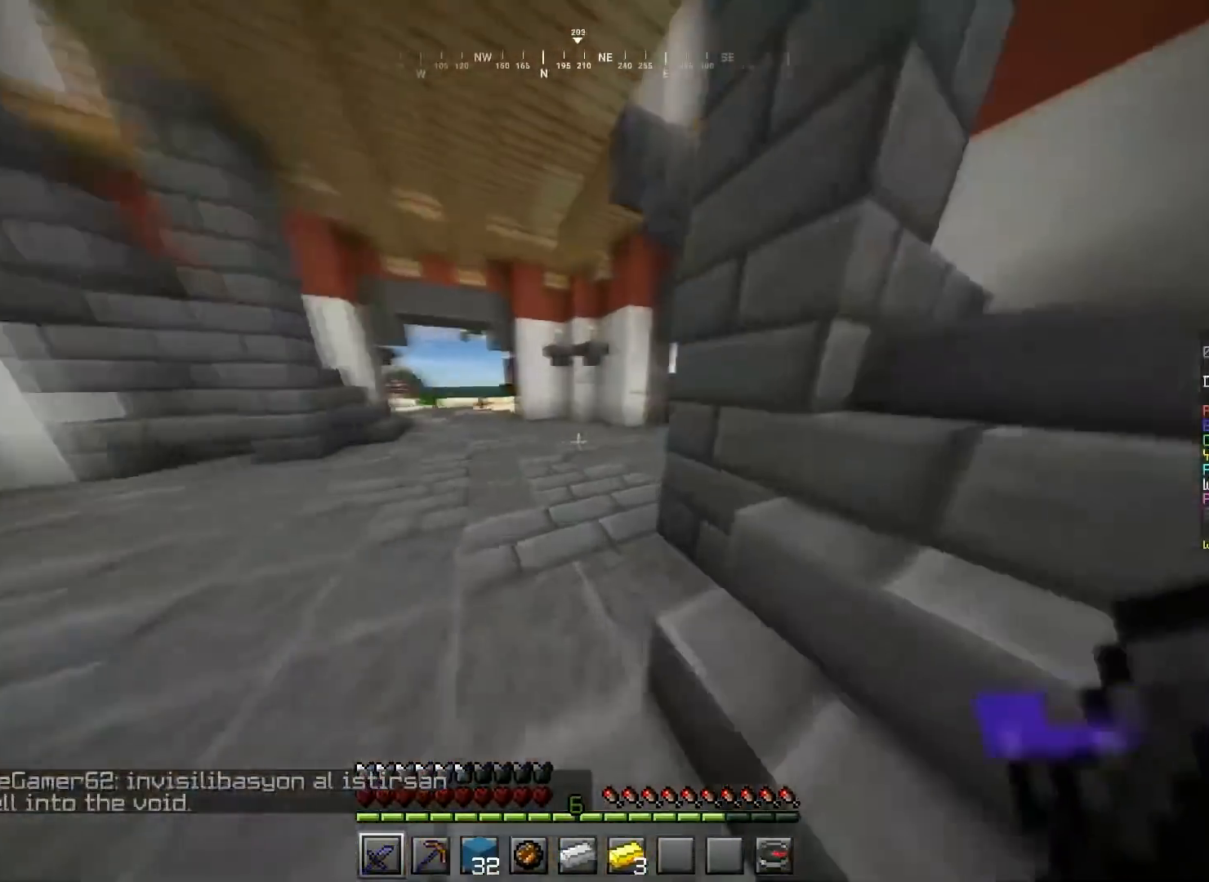
{"keys": ["d", "space", "w"], "mouse": [], "events": [[167, "a", "up"], [167, "d", "down"]]}
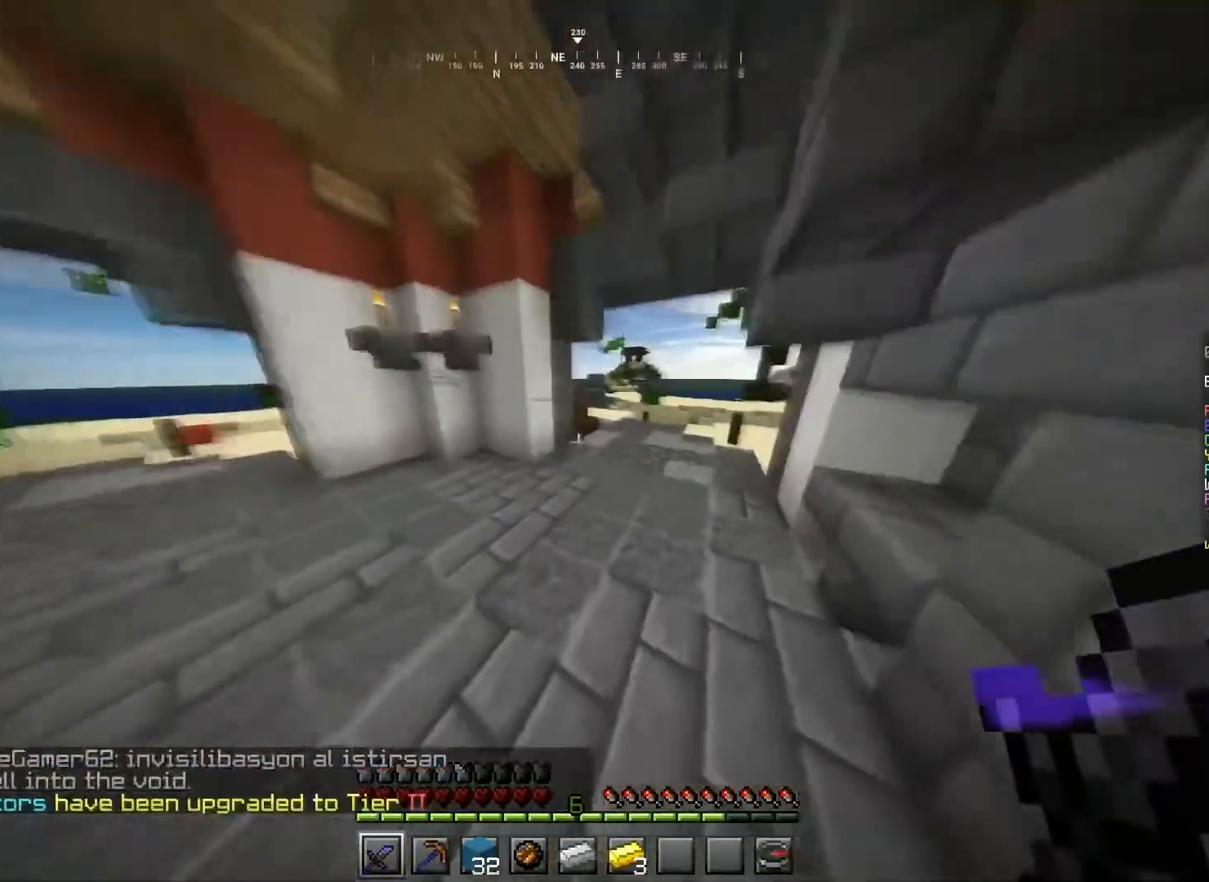
{"keys": ["space", "w"], "mouse": [], "events": [[434, "d", "up"]]}
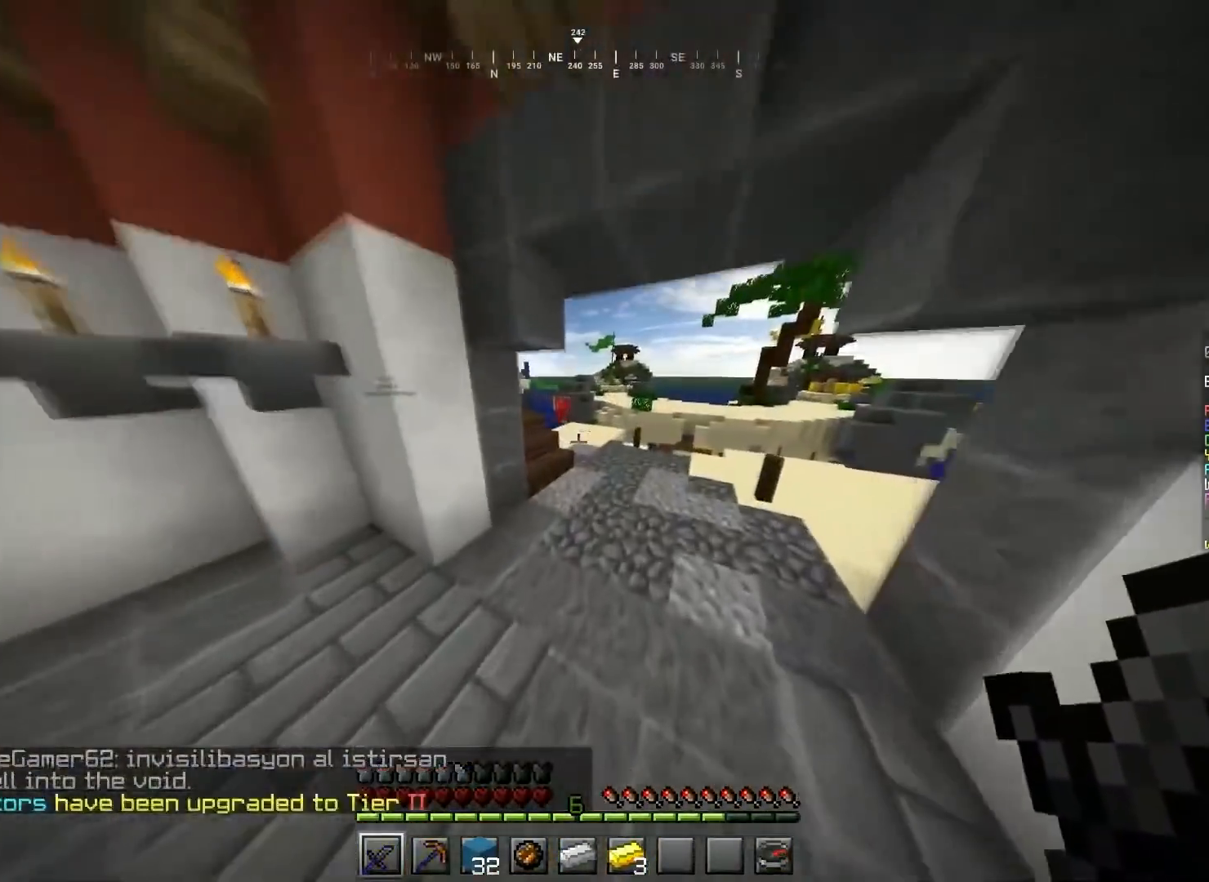
{"keys": ["space", "w"], "mouse": [], "events": []}
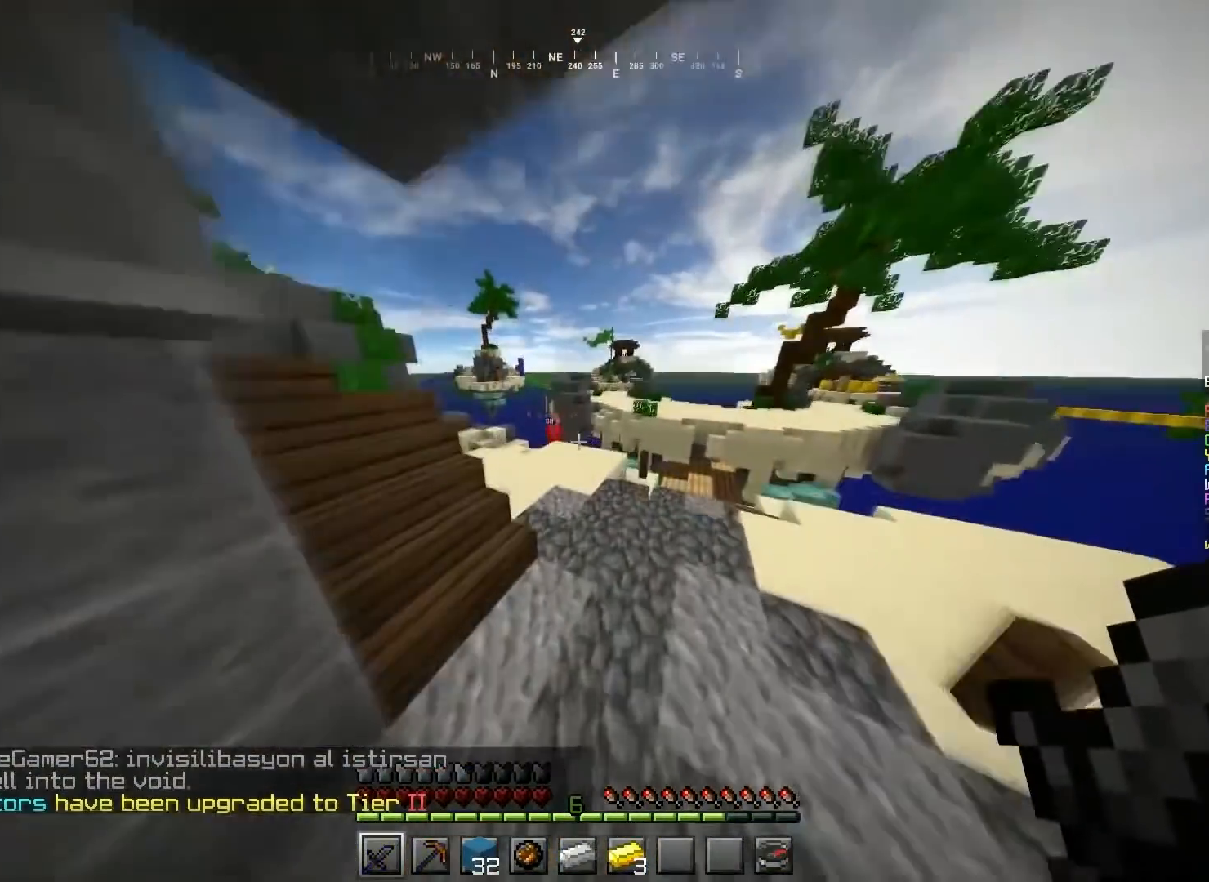
{"keys": ["w"], "mouse": [], "events": [[501, "space", "up"]]}
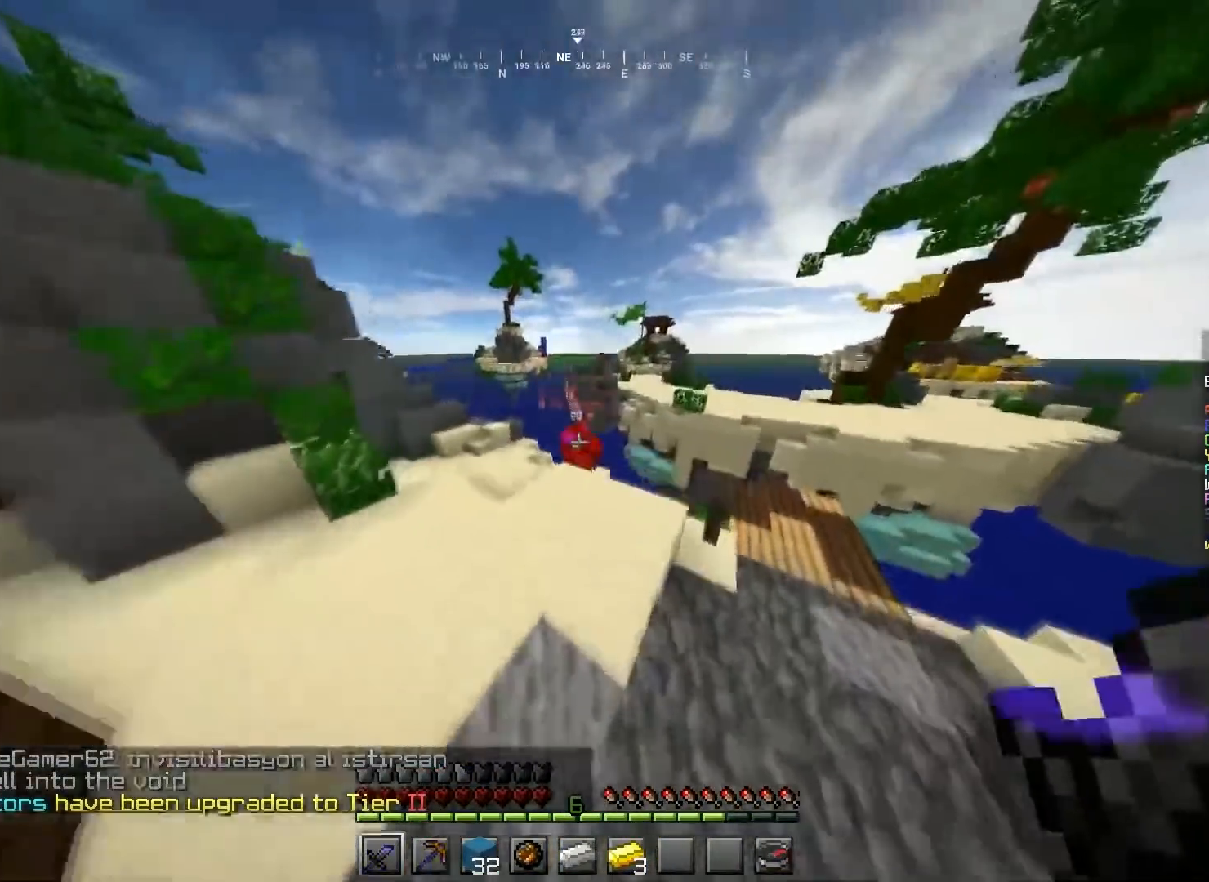
{"keys": ["a", "w"], "mouse": ["left"], "events": [[66, "a", "down"], [133, "a", "up"], [133, "mouse_left", "down"], [267, "d", "down"], [367, "a", "down"], [400, "d", "up"]]}
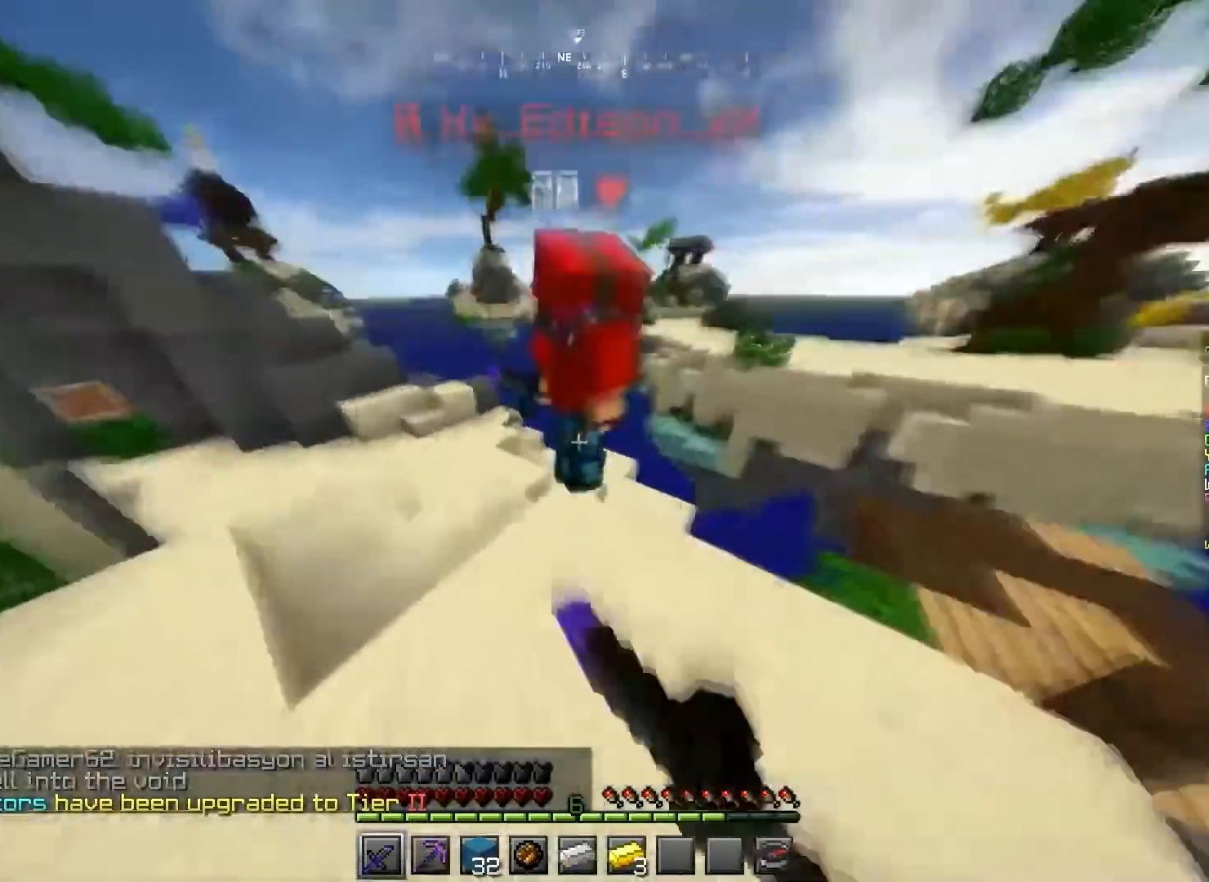
{"keys": ["d"], "mouse": ["left"], "events": [[34, "w", "up"], [234, "a", "up"], [267, "d", "down"], [434, "a", "down"], [501, "a", "up"]]}
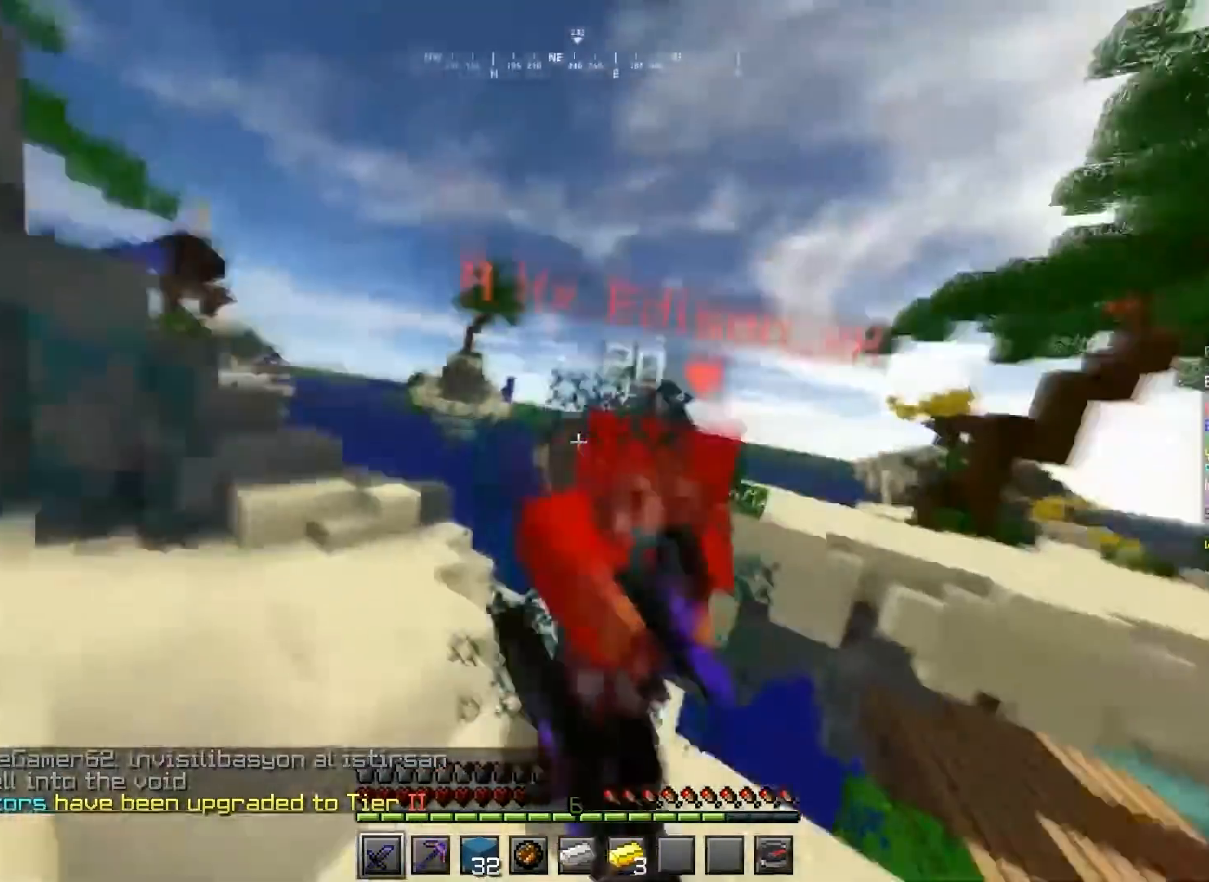
{"keys": ["d", "w"], "mouse": ["left"], "events": [[66, "a", "down"], [66, "w", "down"], [133, "d", "up"], [200, "a", "up"], [233, "d", "down"]]}
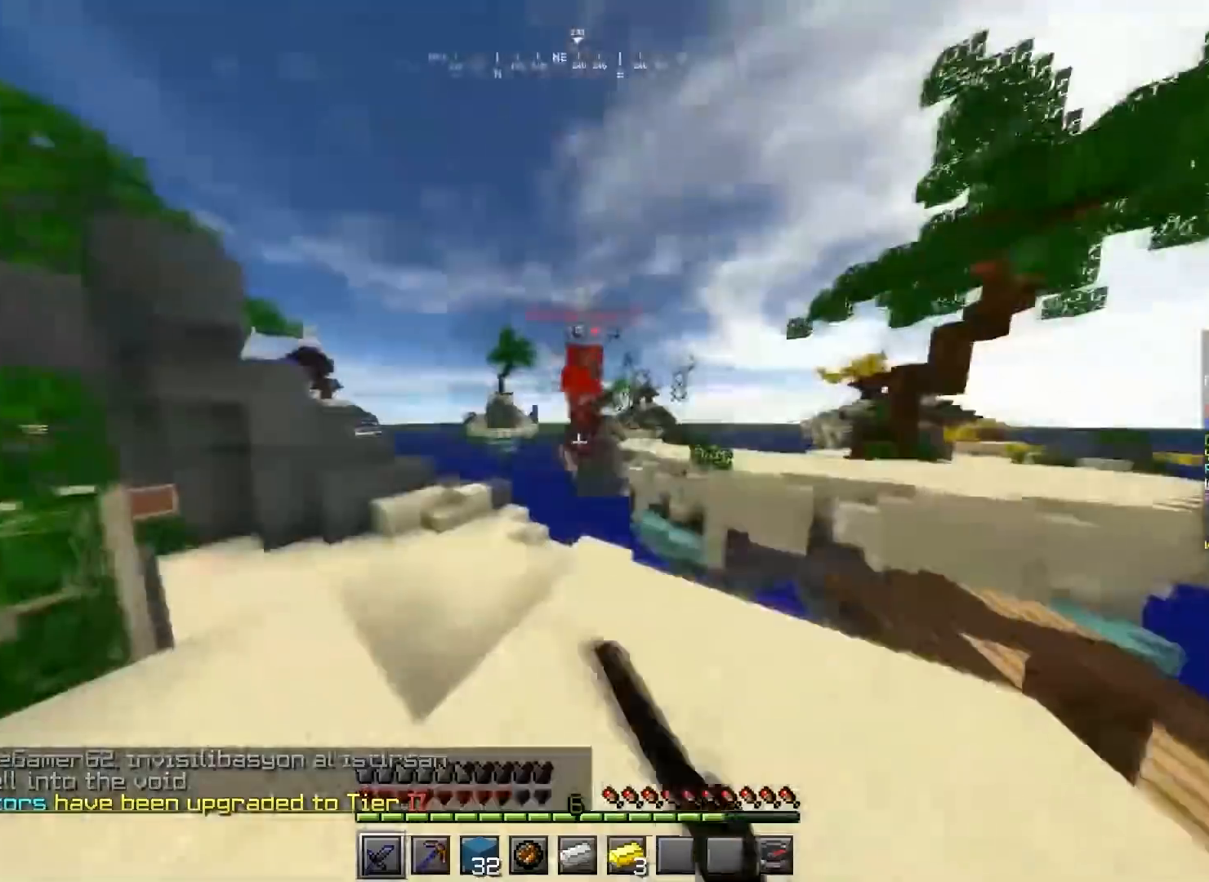
{"keys": ["w"], "mouse": ["left"], "events": [[134, "a", "down"], [200, "d", "up"], [301, "a", "up"]]}
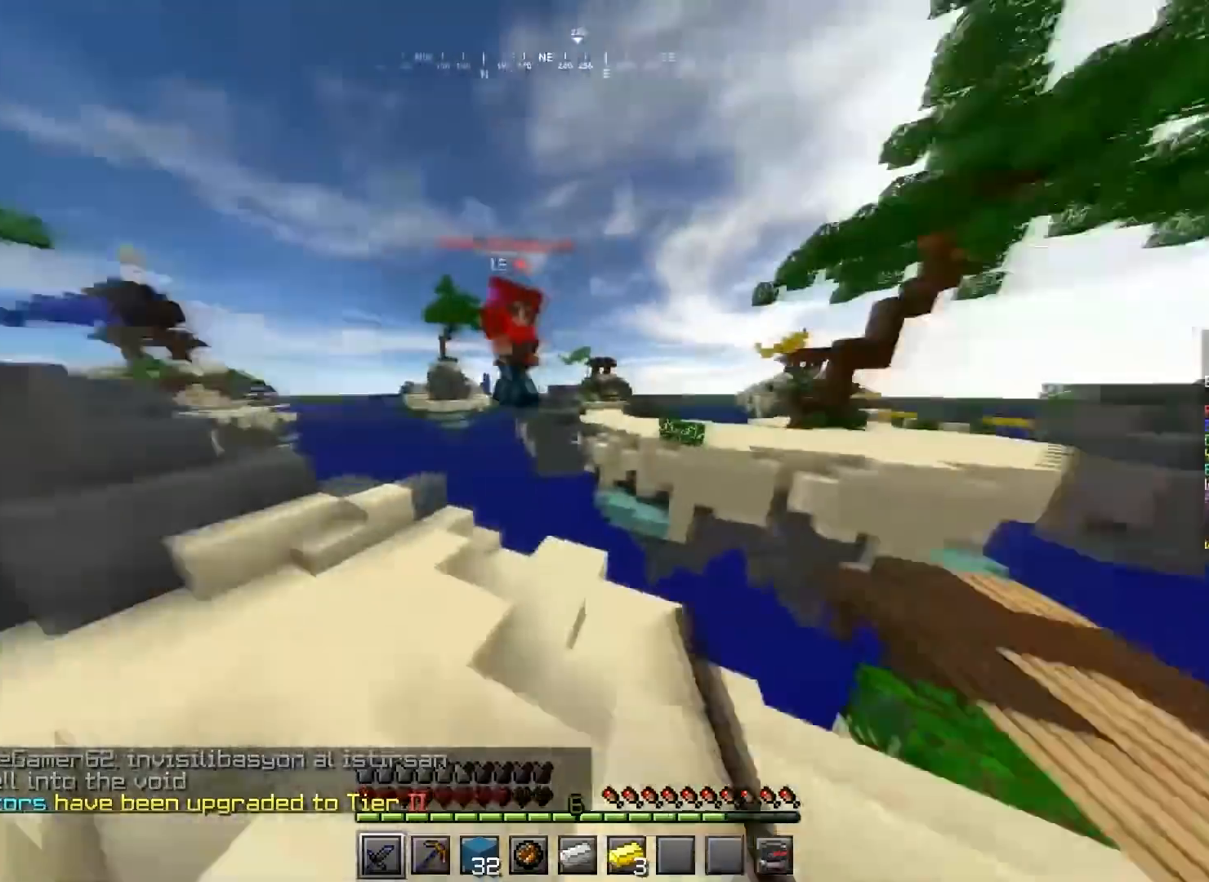
{"keys": ["a", "w"], "mouse": ["left"], "events": [[33, "a", "down"]]}
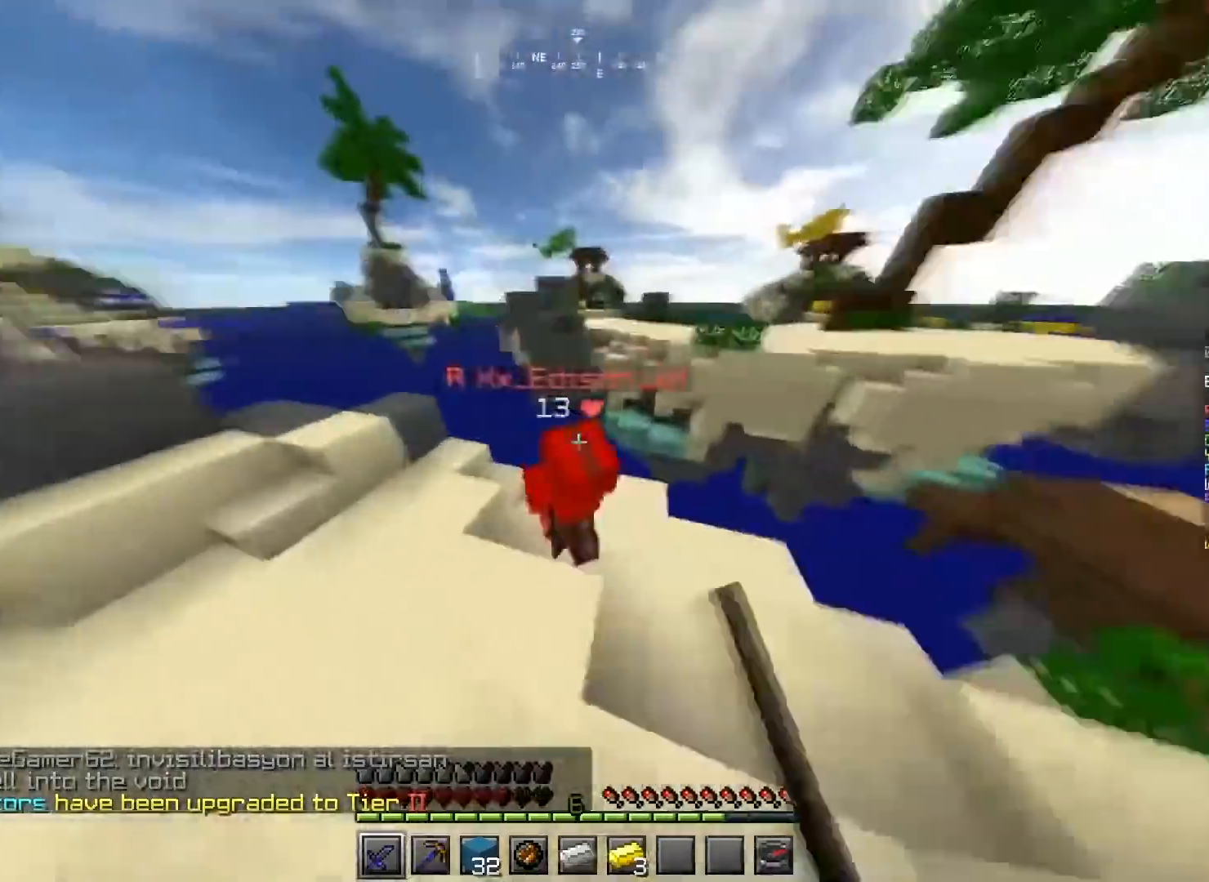
{"keys": ["a", "s"], "mouse": ["left"], "events": [[134, "a", "up"], [134, "d", "down"], [167, "w", "up"], [234, "s", "down"], [334, "a", "down"], [434, "d", "up"]]}
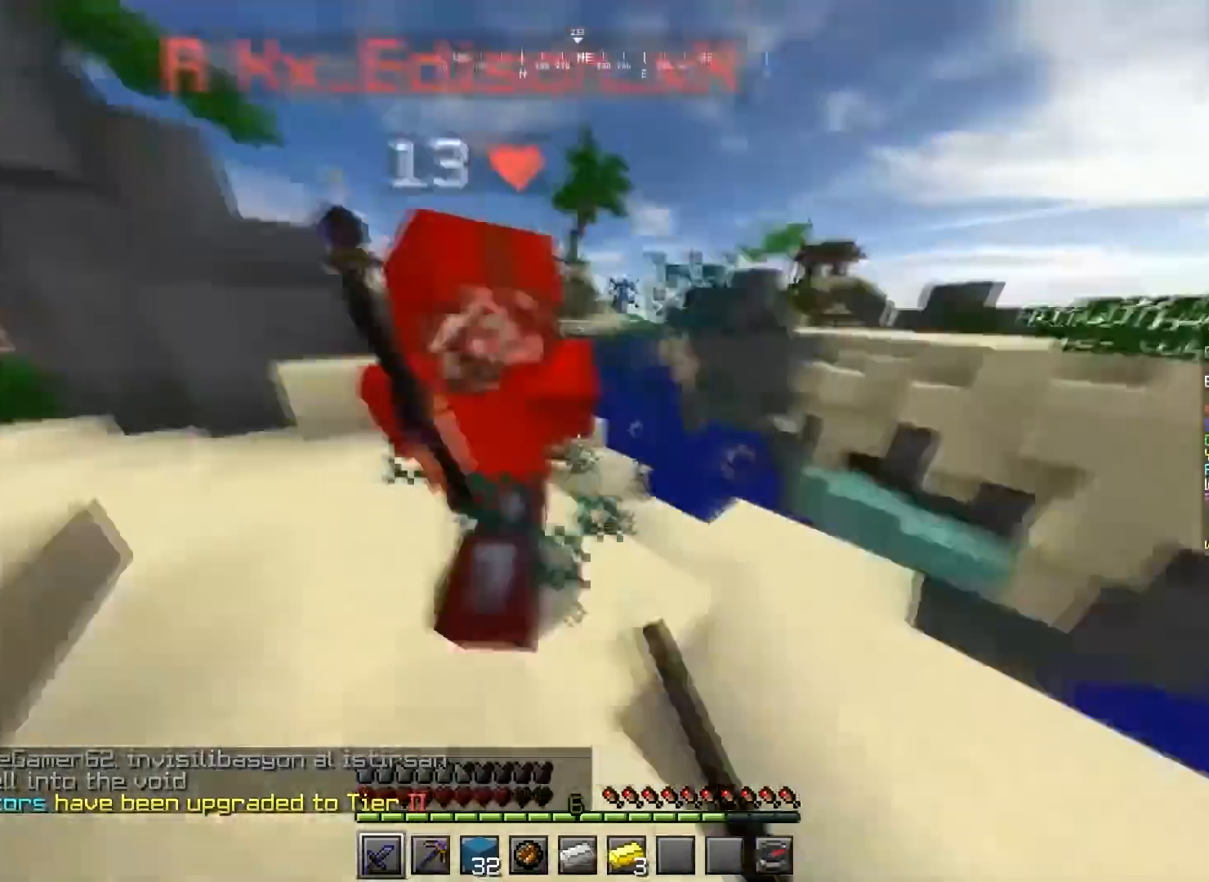
{"keys": ["a", "w"], "mouse": ["left"], "events": [[34, "mouse_left", "up"], [34, "s", "up"], [100, "mouse_left", "down"], [100, "w", "down"], [367, "mouse_right", "down"], [367, "w", "up"], [434, "mouse_right", "up"], [501, "w", "down"]]}
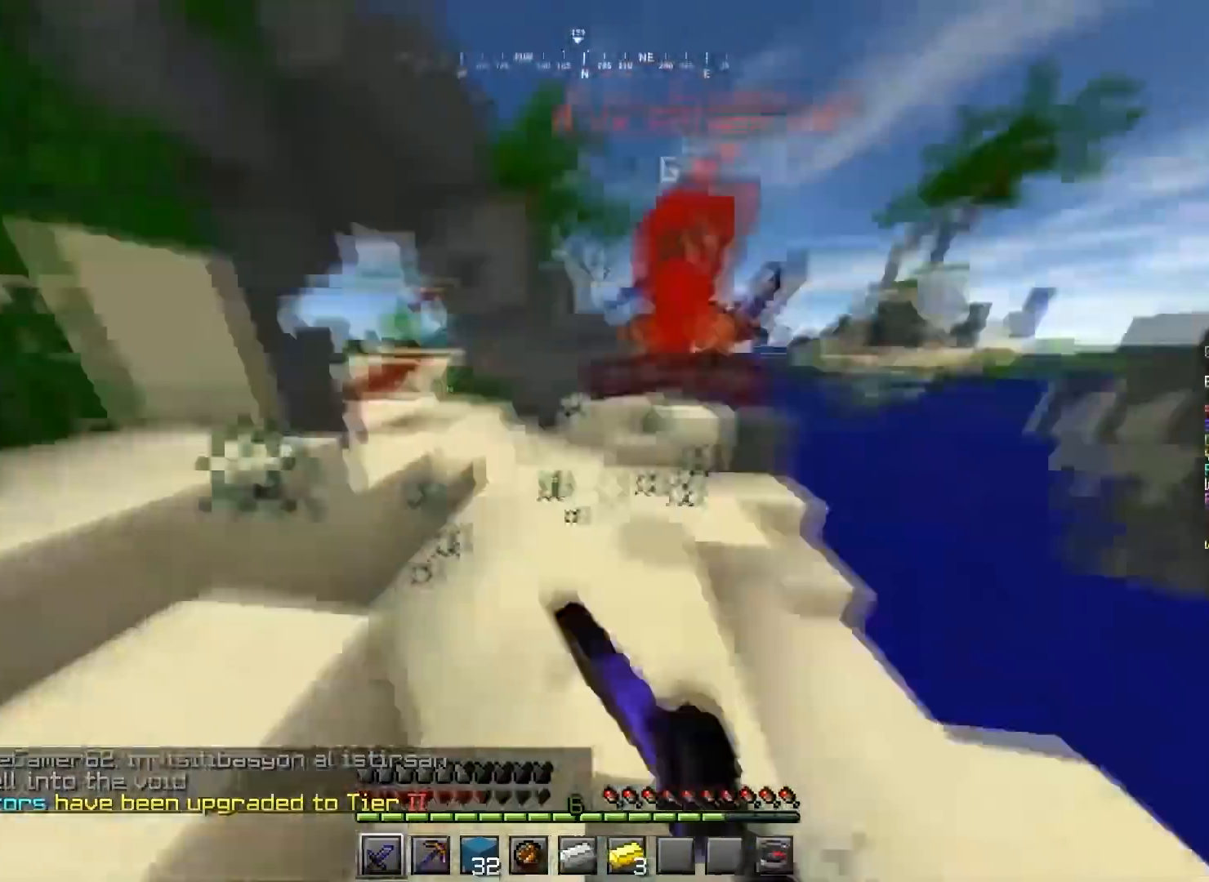
{"keys": ["a", "w"], "mouse": ["left"], "events": [[133, "a", "up"], [367, "a", "down"]]}
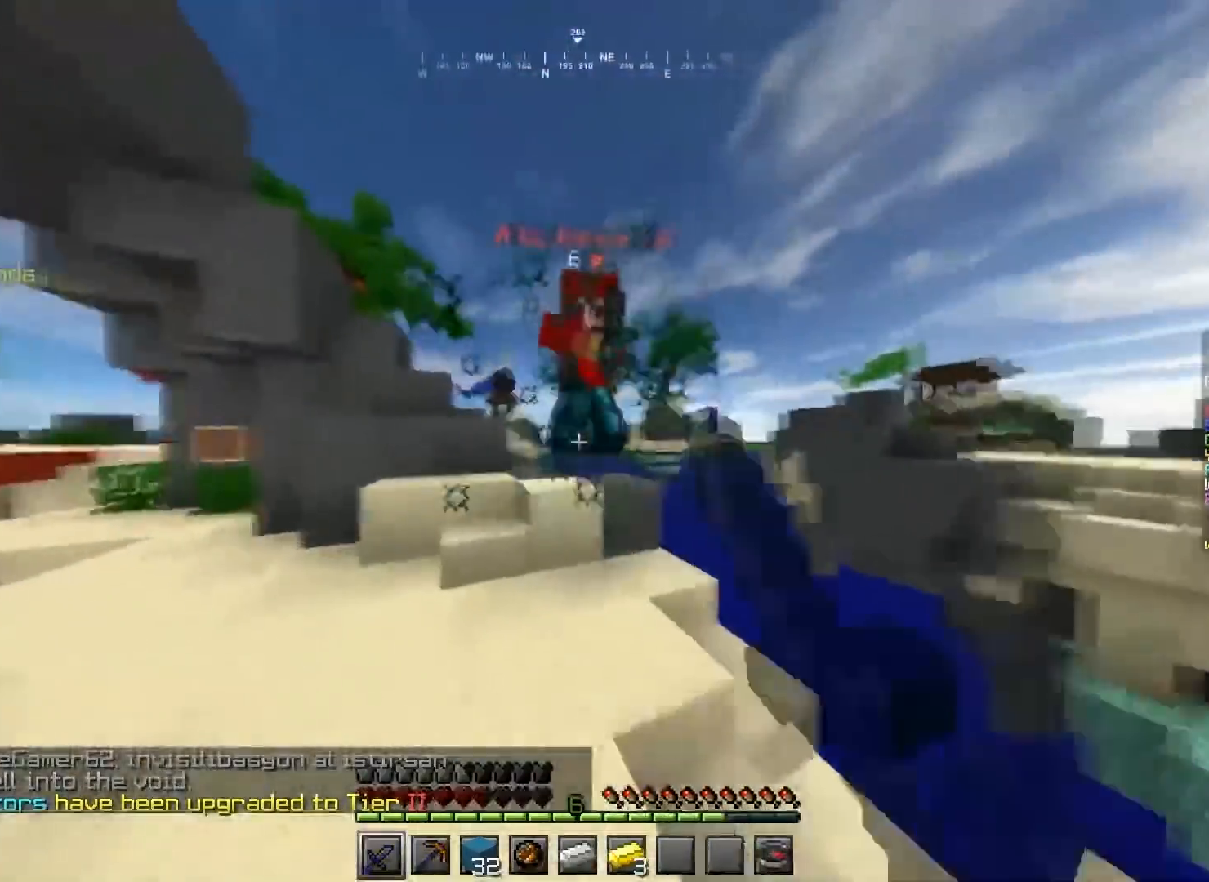
{"keys": ["a", "w"], "mouse": ["left"], "events": [[67, "a", "up"], [167, "a", "down"]]}
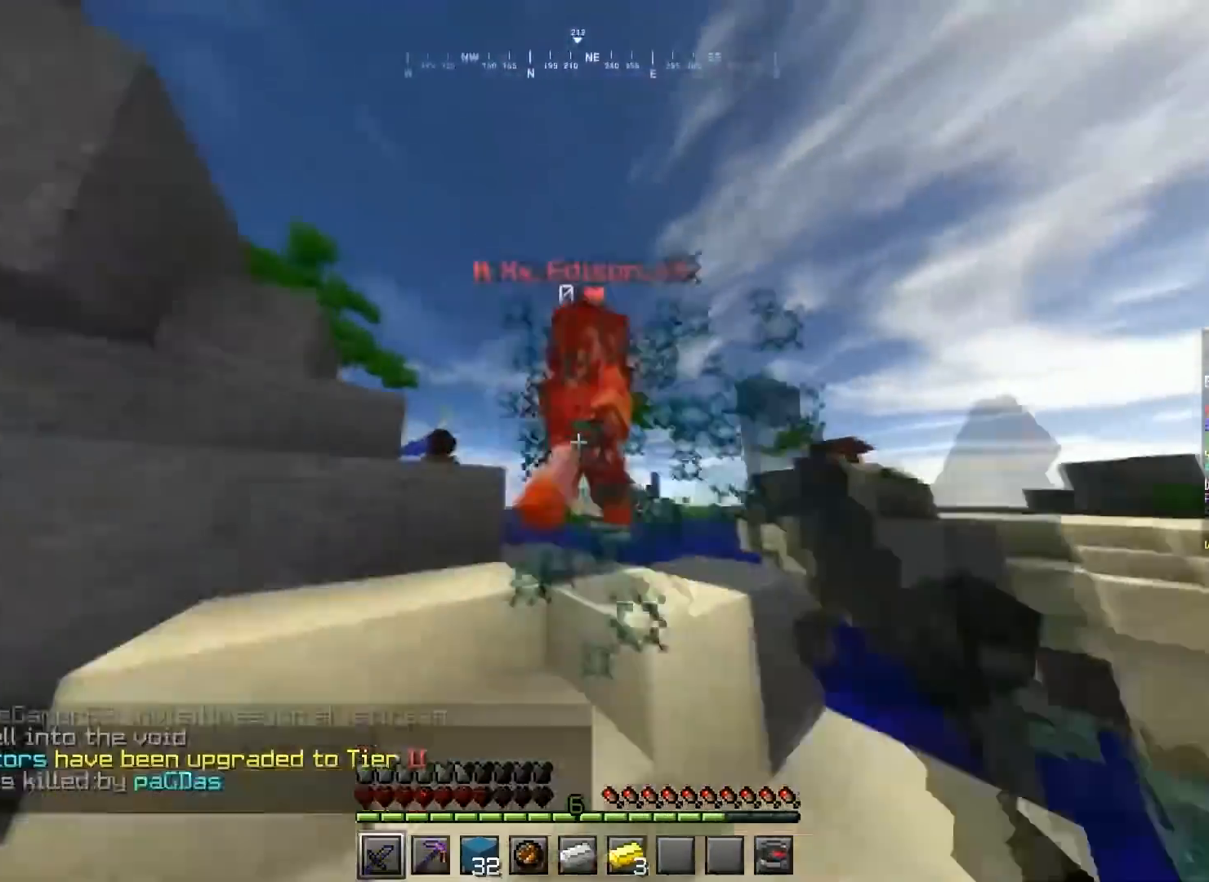
{"keys": ["a", "space", "w"], "mouse": [], "events": [[33, "a", "up"], [67, "d", "down"], [100, "w", "up"], [167, "a", "down"], [167, "s", "down"], [200, "d", "up"], [267, "s", "up"], [300, "mouse_left", "up"], [367, "w", "down"], [500, "space", "down"]]}
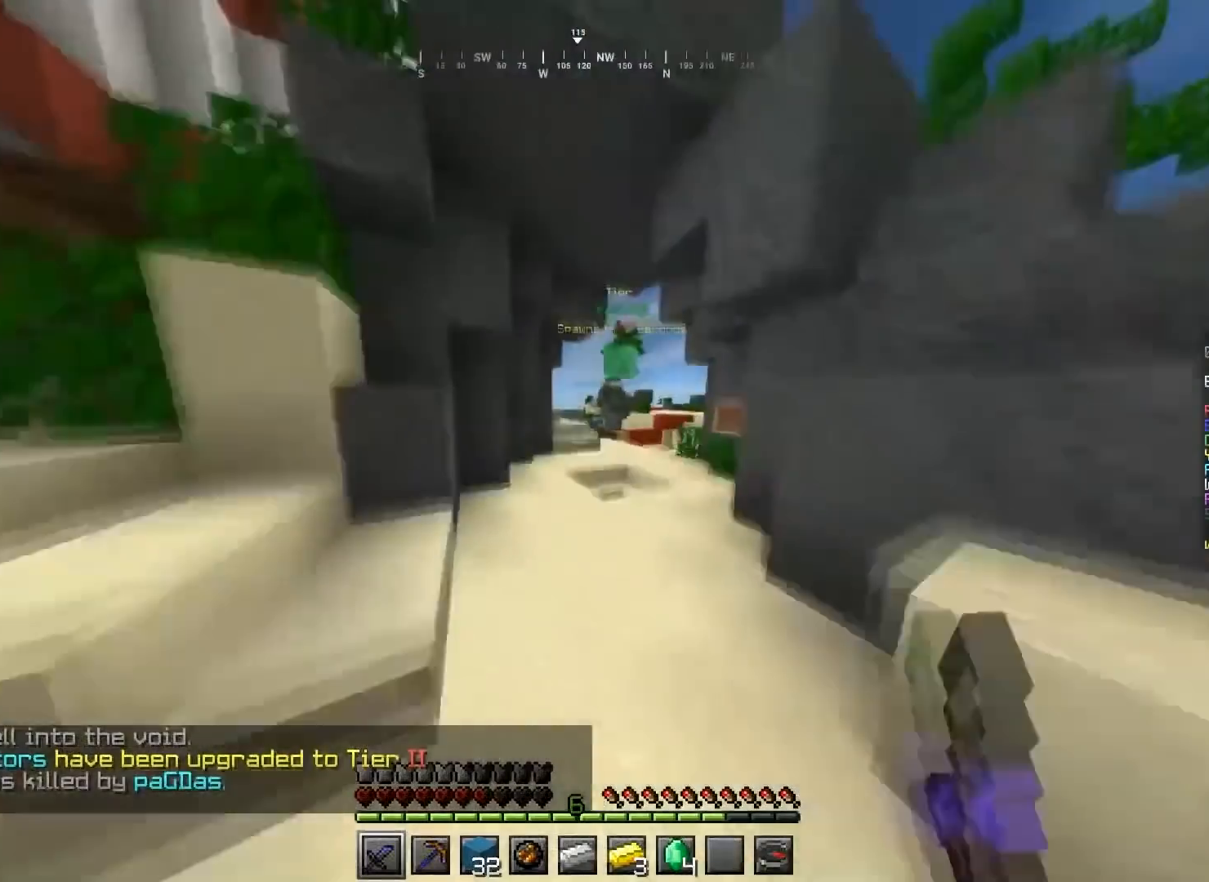
{"keys": ["space", "w"], "mouse": [], "events": [[34, "a", "up"], [201, "d", "down"], [334, "d", "up"]]}
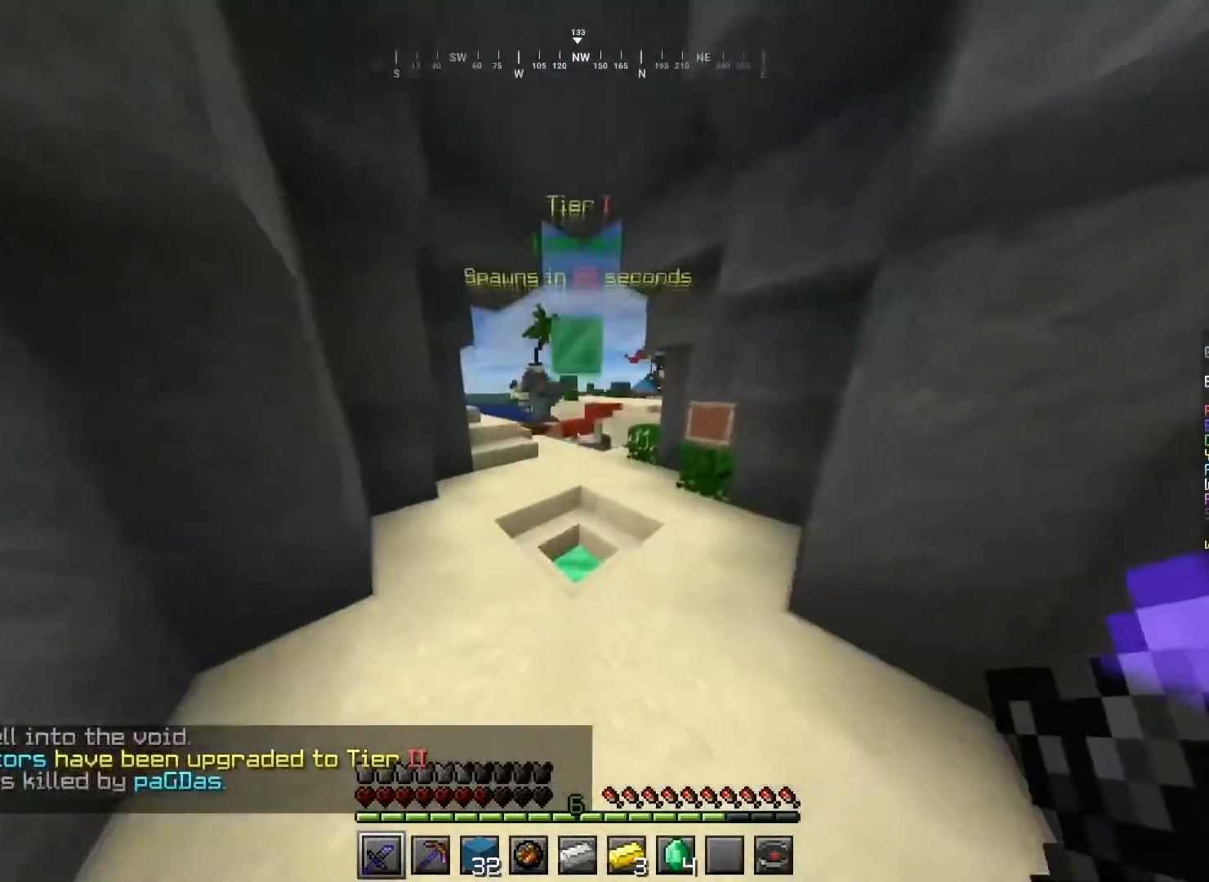
{"keys": ["a", "space", "w"], "mouse": [], "events": [[267, "a", "down"]]}
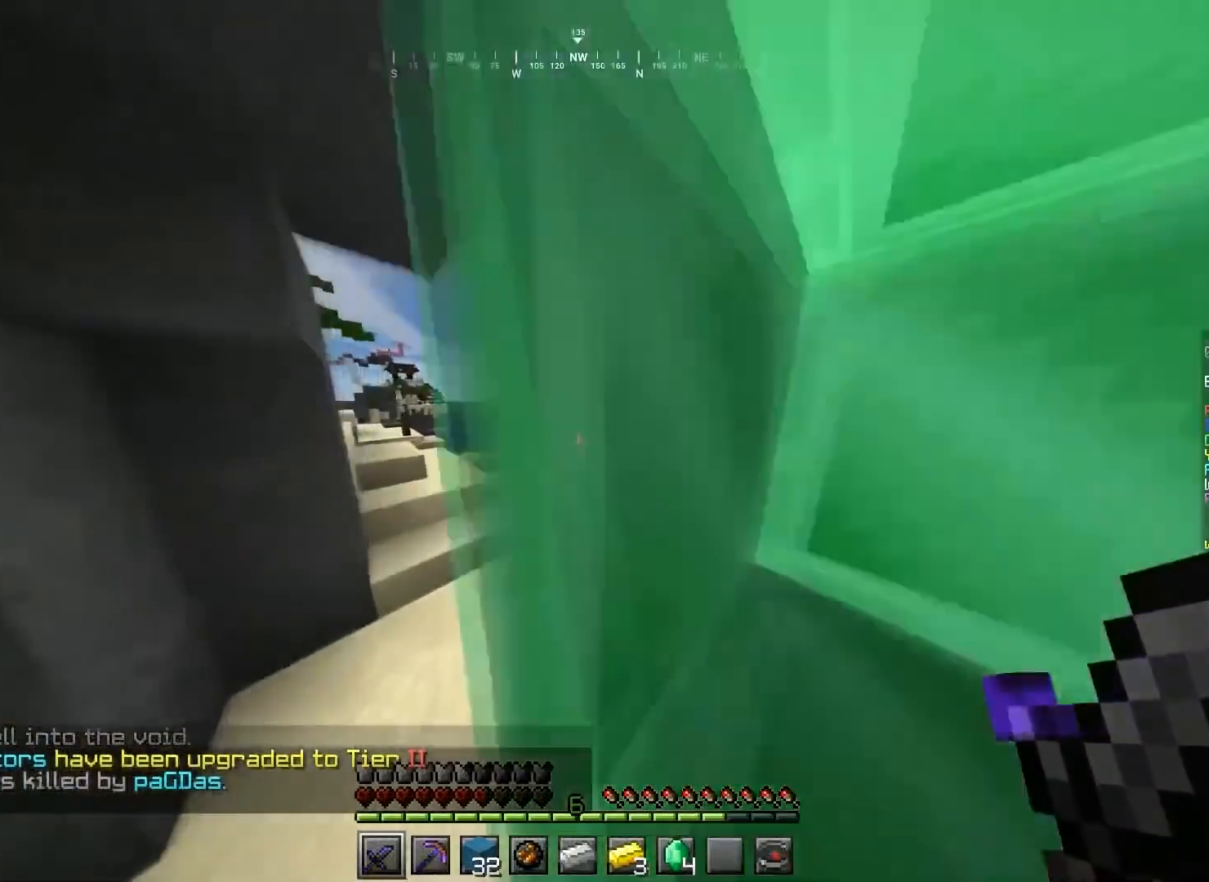
{"keys": ["space", "w"], "mouse": [], "events": [[234, "a", "up"]]}
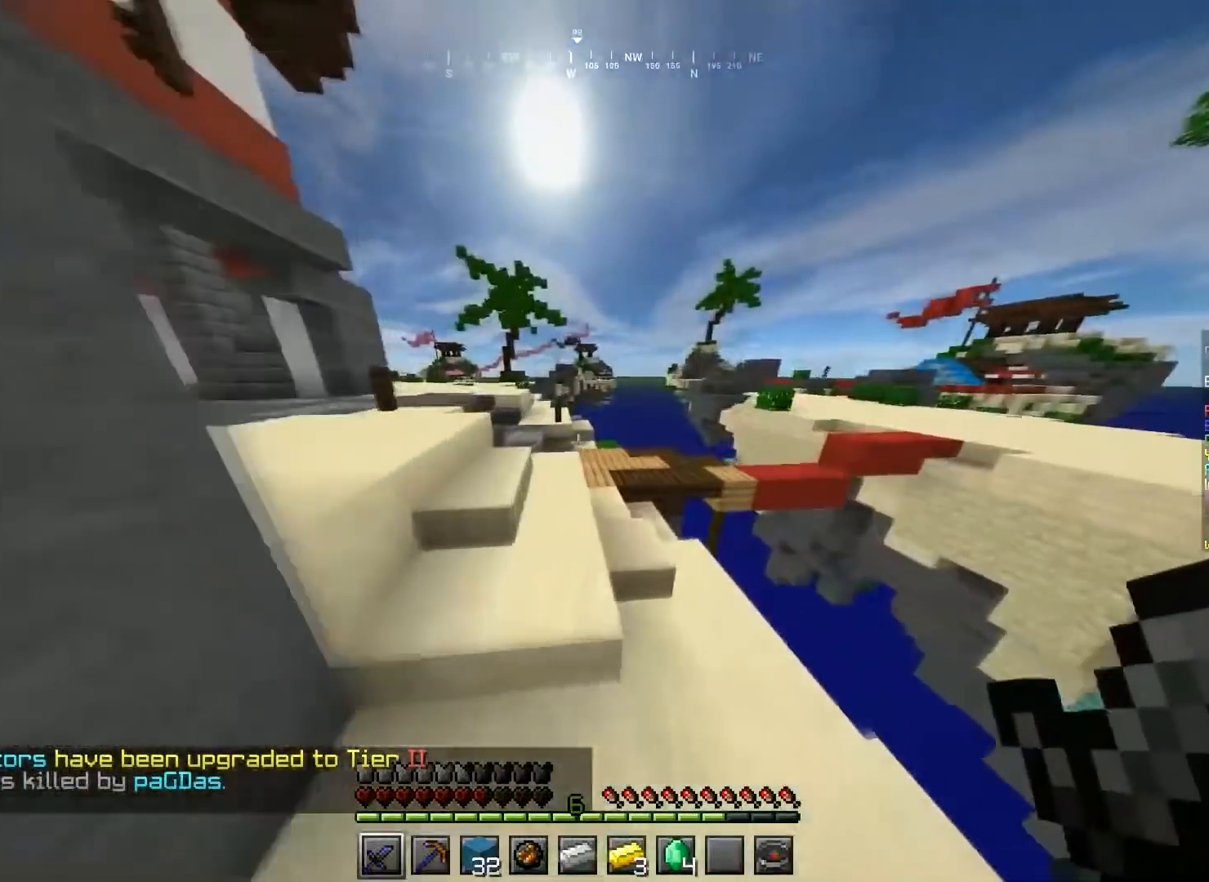
{"keys": ["space", "w"], "mouse": [], "events": [[267, "a", "down"], [467, "a", "up"]]}
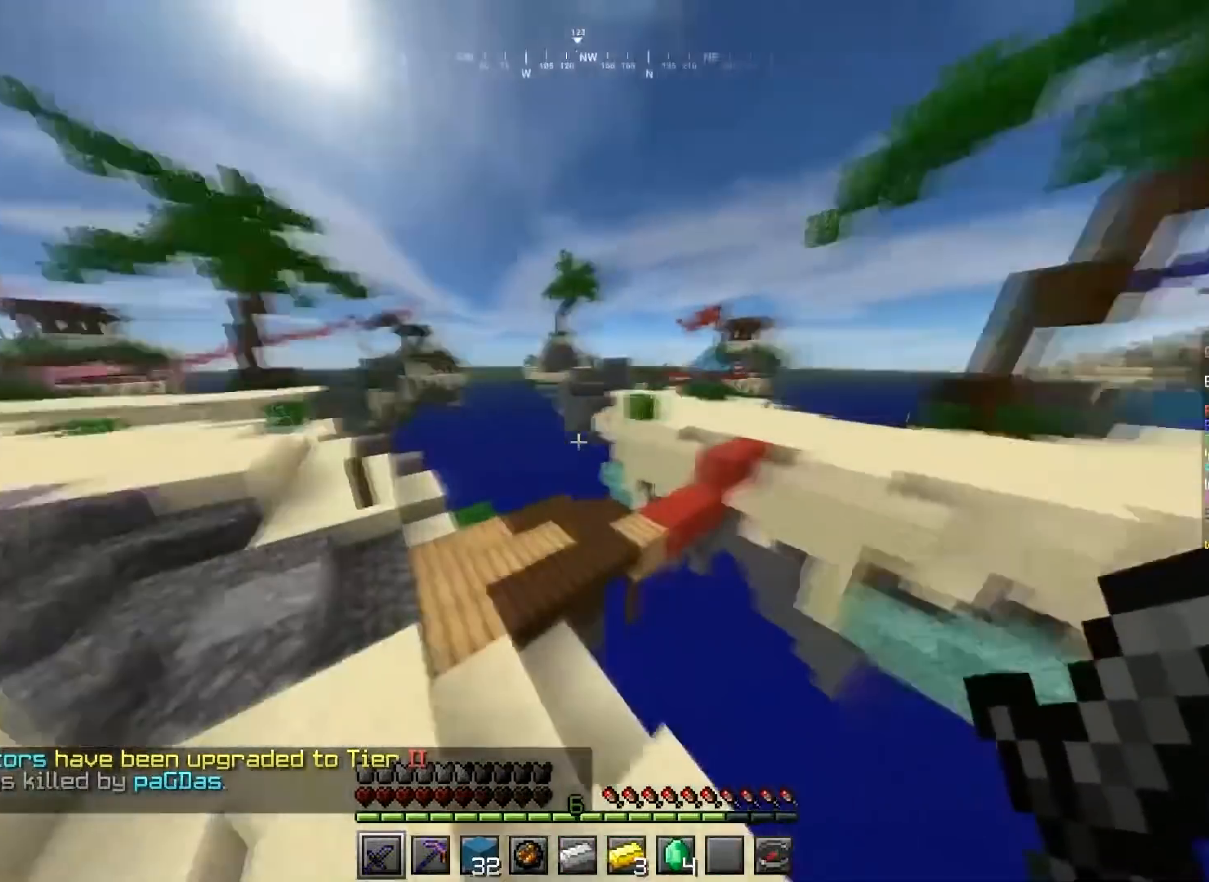
{"keys": ["d", "space", "w"], "mouse": [], "events": [[34, "a", "down"], [434, "a", "up"], [501, "d", "down"]]}
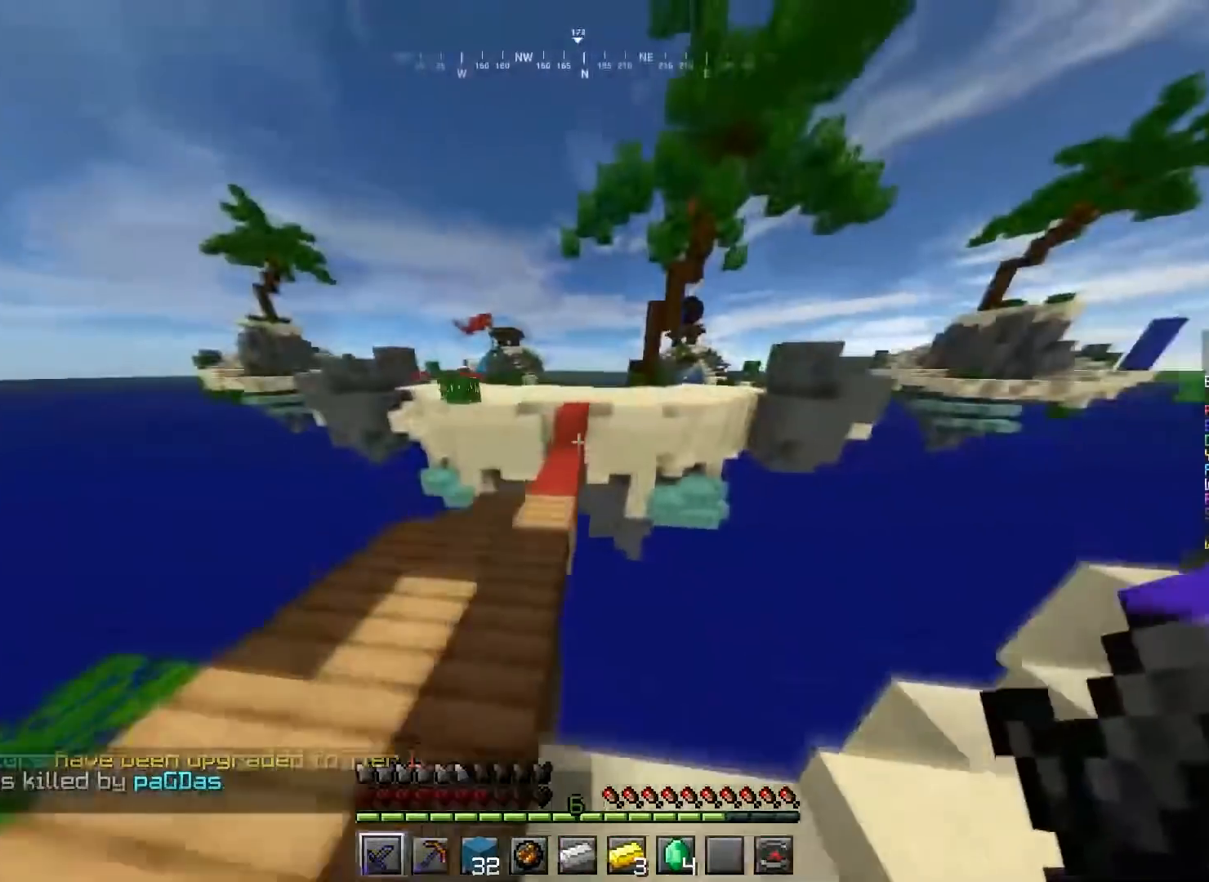
{"keys": ["a", "space", "w"], "mouse": [], "events": [[167, "d", "up"], [434, "a", "down"]]}